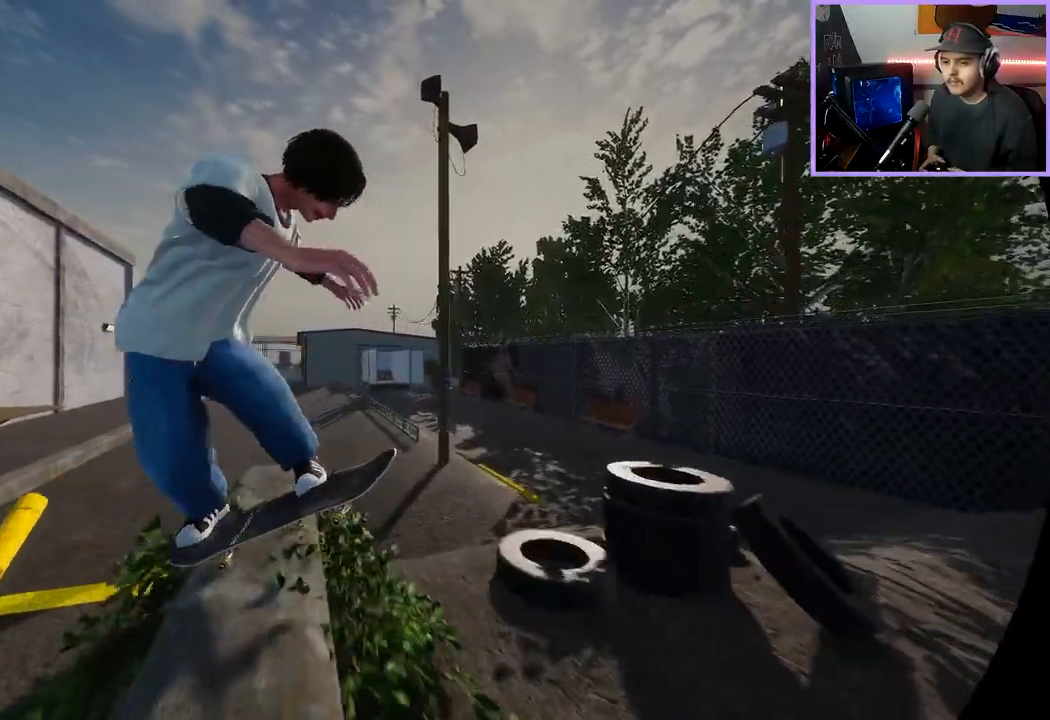
Gameplay with a controller (Xbox layout); each line is a JSON object with the inputs held at the frame after it. "events" lists button and stick changes between this image and that frame as [ms after this image, input, new state], when the widget could be followed in between.
{"buttons": [], "left_stick": "center", "right_stick": "center", "events": [[50, "L2", "down"], [100, "right_stick", "center"], [117, "left_stick", "center"], [300, "L2", "up"]]}
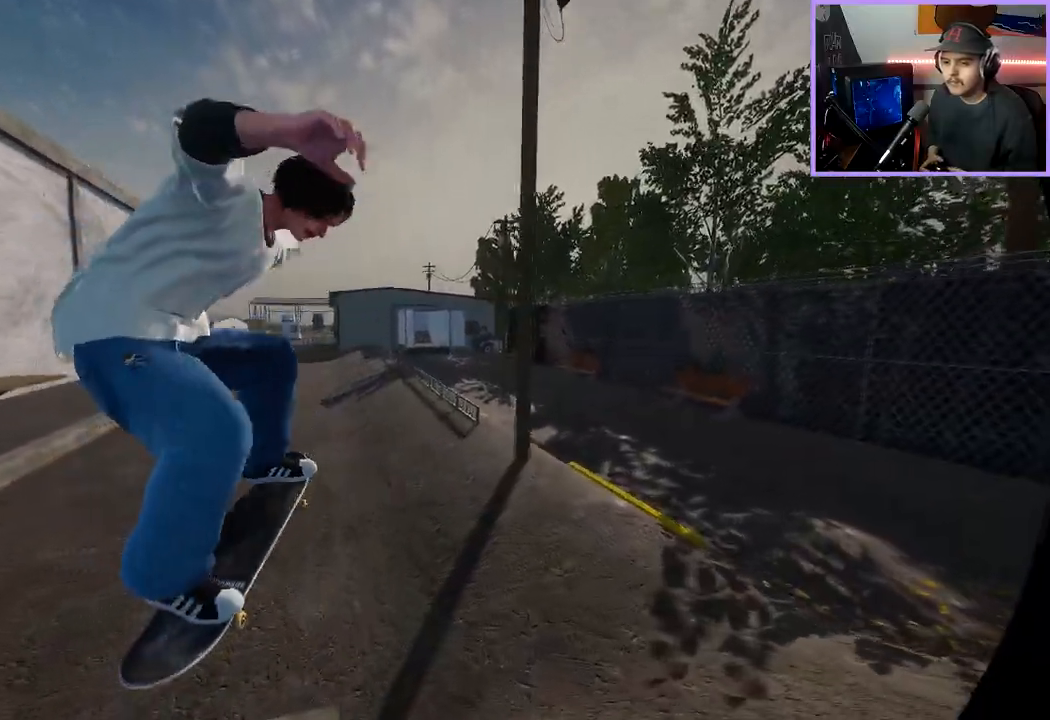
{"buttons": [], "left_stick": "center", "right_stick": "center", "events": [[83, "L2", "down"], [183, "L2", "up"], [300, "L2", "down"], [450, "L2", "up"]]}
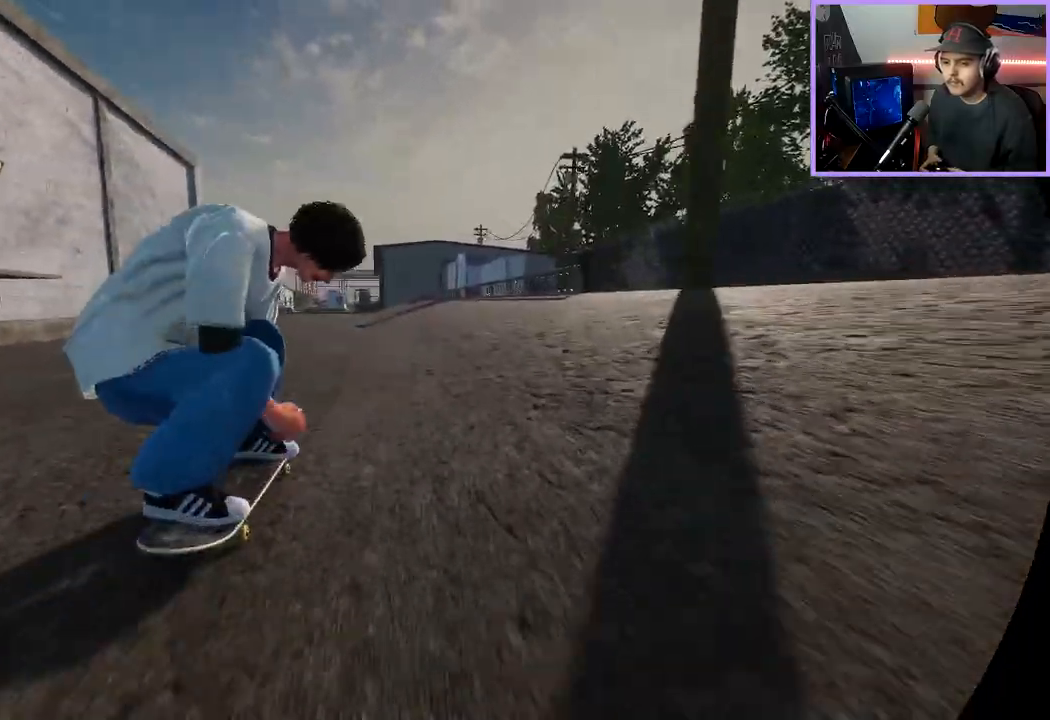
{"buttons": [], "left_stick": "center", "right_stick": "center", "events": [[50, "L2", "down"], [217, "L2", "up"]]}
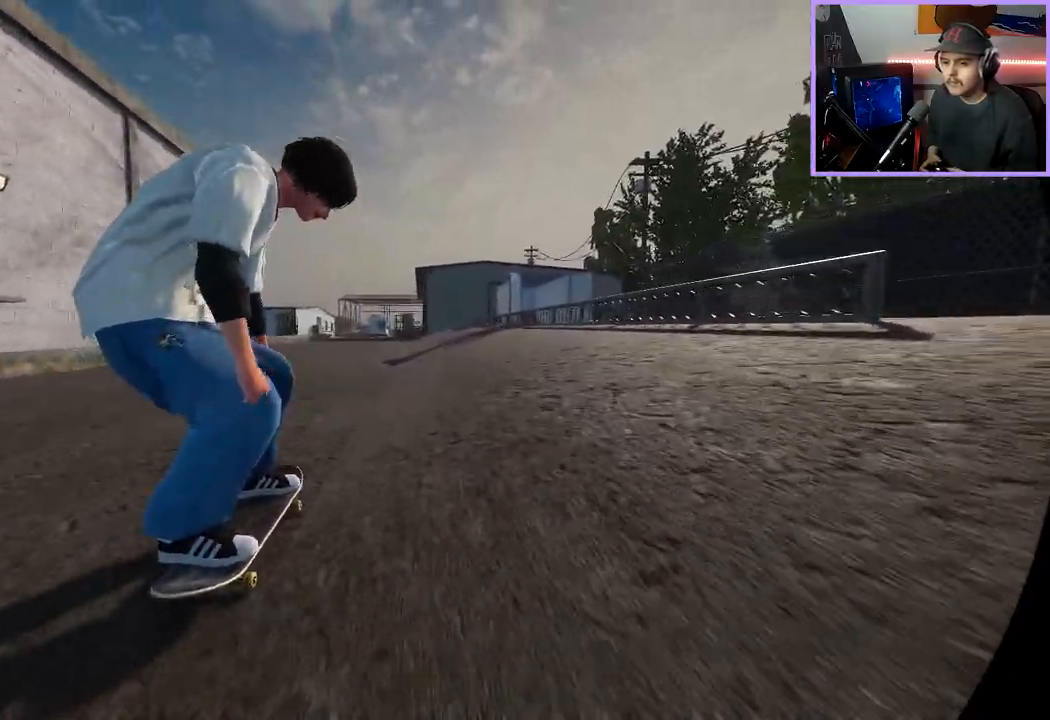
{"buttons": ["R2"], "left_stick": "center", "right_stick": "center", "events": [[133, "L2", "down"], [367, "L2", "up"], [433, "R2", "down"]]}
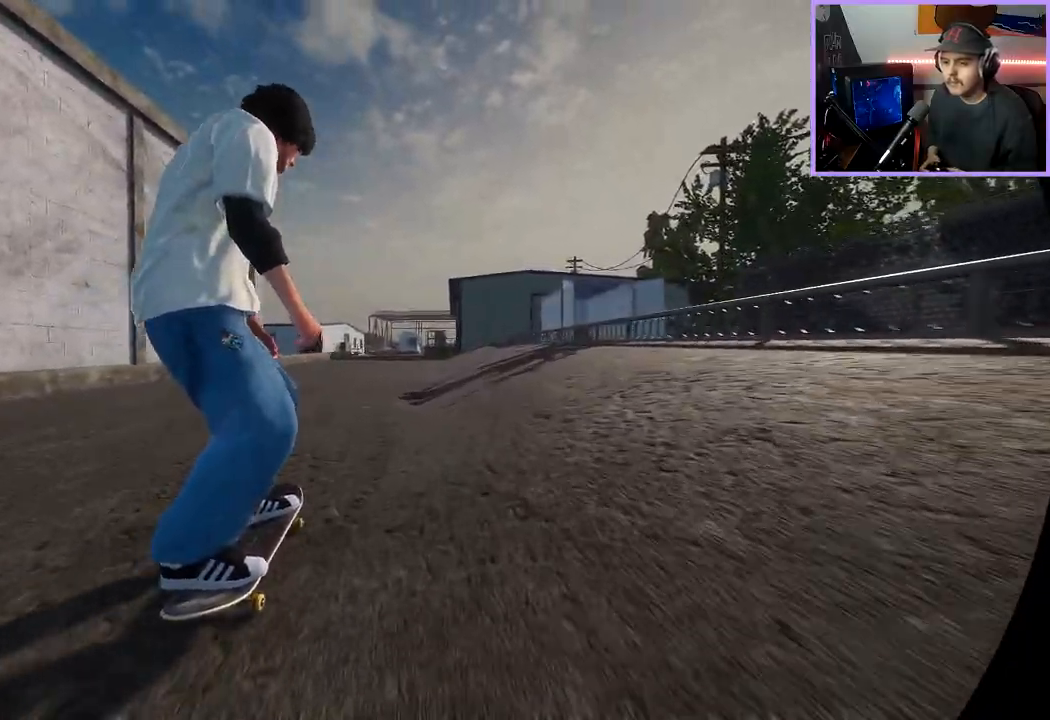
{"buttons": [], "left_stick": "up", "right_stick": "up", "events": [[267, "A", "down"], [300, "A", "up"], [300, "R2", "up"], [300, "left_stick", "up"], [300, "right_stick", "up"]]}
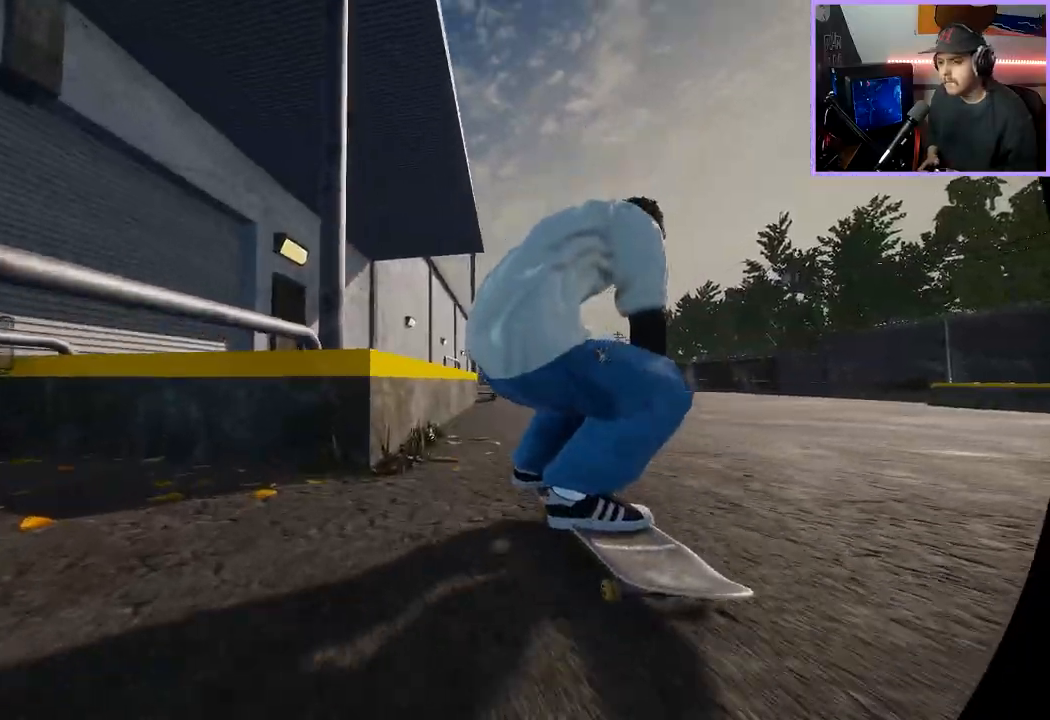
{"buttons": [], "left_stick": "center", "right_stick": "down-left", "events": [[50, "left_stick", "center"], [83, "R2", "down"], [117, "right_stick", "center"], [267, "left_stick", "down-right"], [267, "right_stick", "down-left"], [350, "R2", "up"], [483, "left_stick", "center"]]}
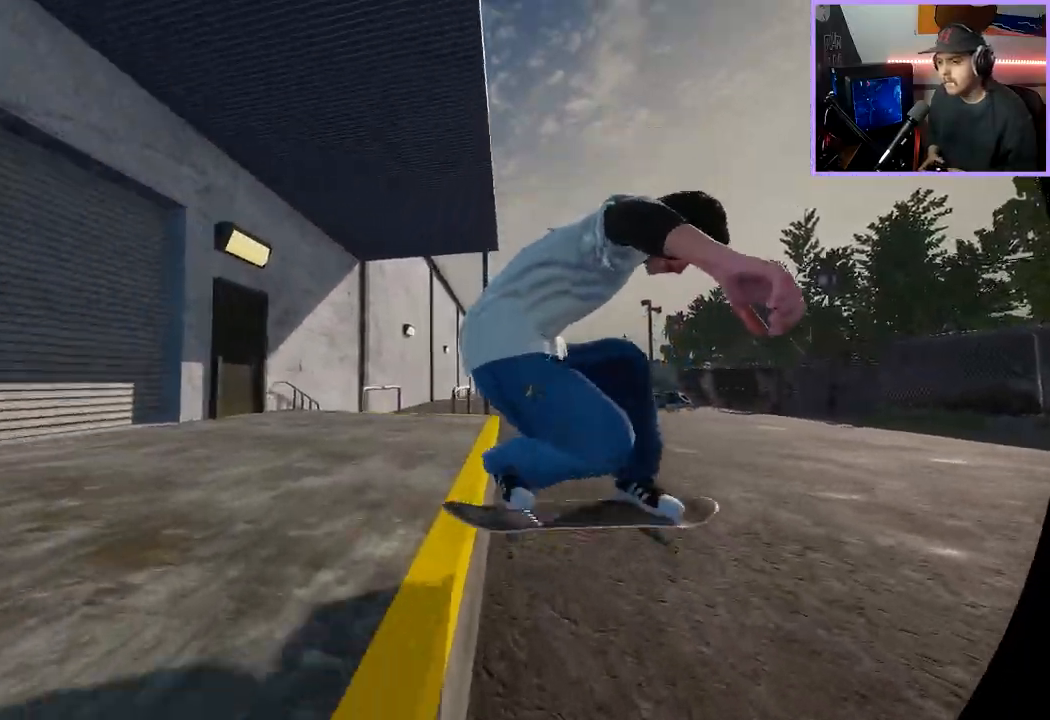
{"buttons": [], "left_stick": "center", "right_stick": "center", "events": [[267, "left_stick", "left"], [317, "left_stick", "center"], [317, "right_stick", "center"]]}
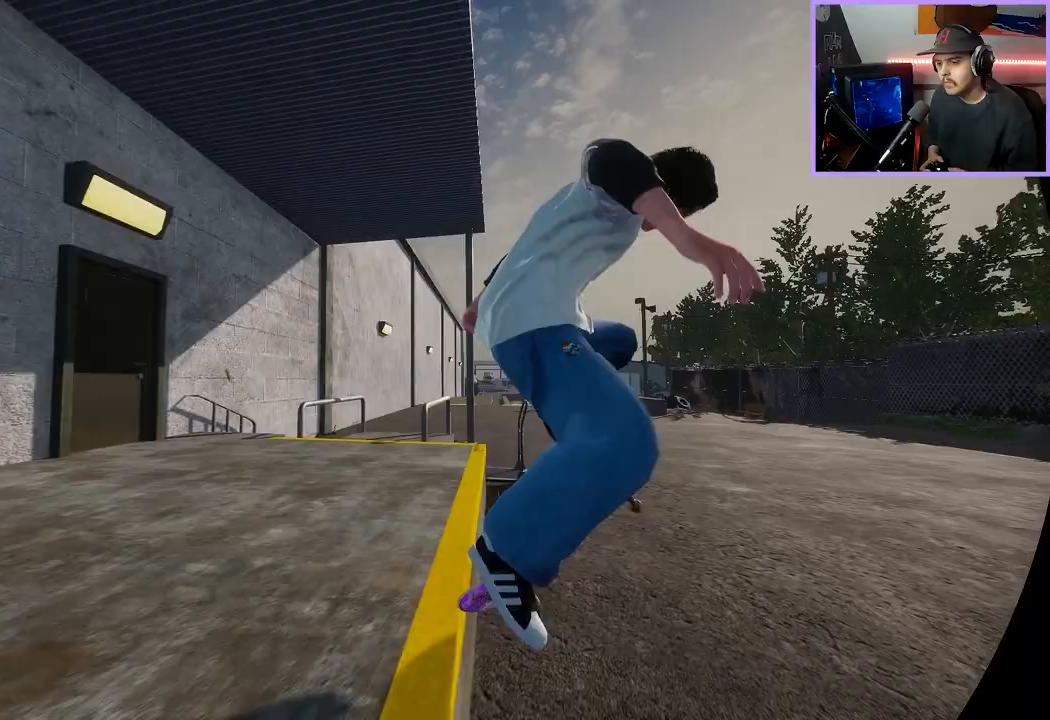
{"buttons": [], "left_stick": "center", "right_stick": "center", "events": [[183, "L3", "down"], [200, "R3", "down"], [300, "L3", "up"], [300, "R3", "up"]]}
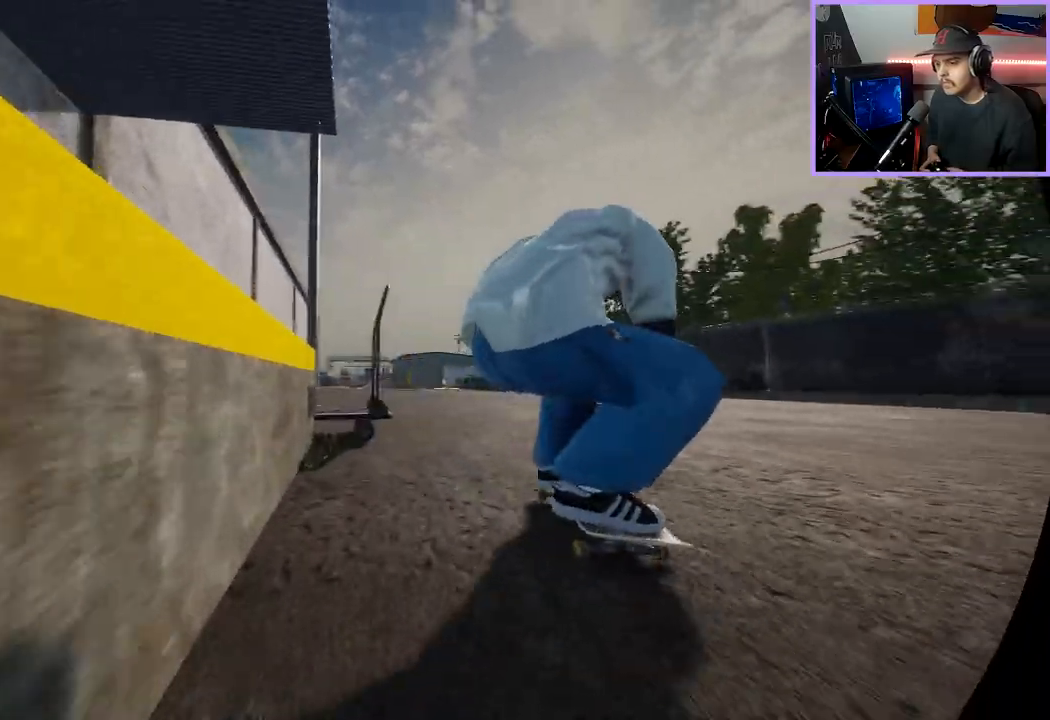
{"buttons": [], "left_stick": "center", "right_stick": "center", "events": [[350, "A", "down"], [483, "A", "up"]]}
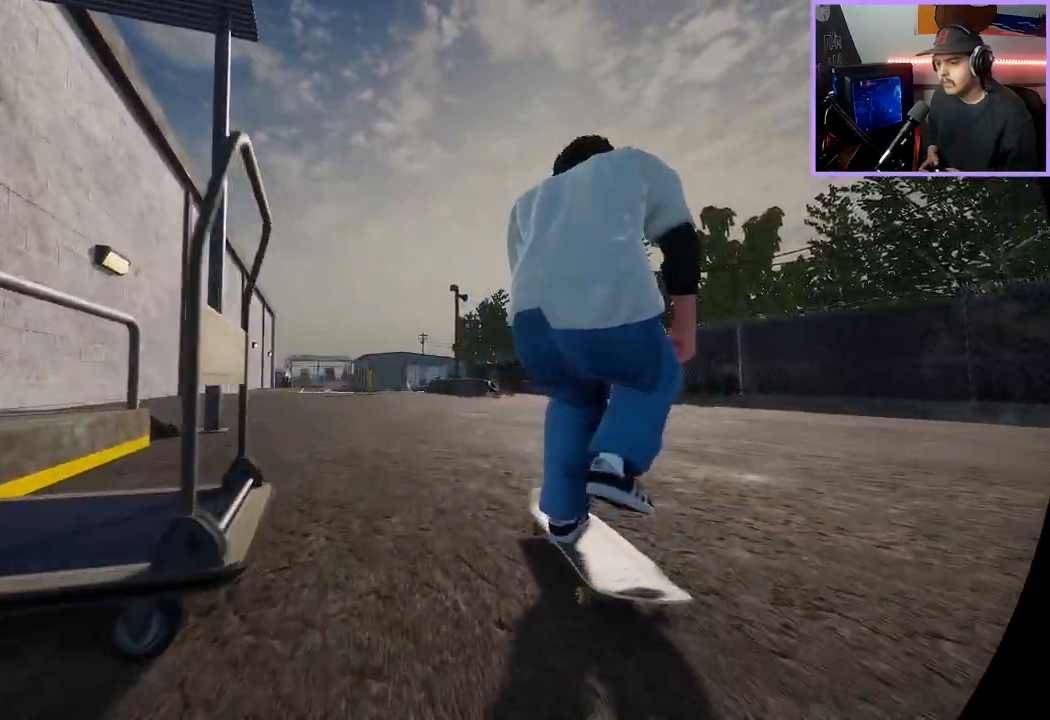
{"buttons": ["A"], "left_stick": "center", "right_stick": "center", "events": [[100, "DPAD_RIGHT", "down"], [150, "A", "down"], [150, "DPAD_RIGHT", "up"], [150, "R2", "down"], [400, "R2", "up"]]}
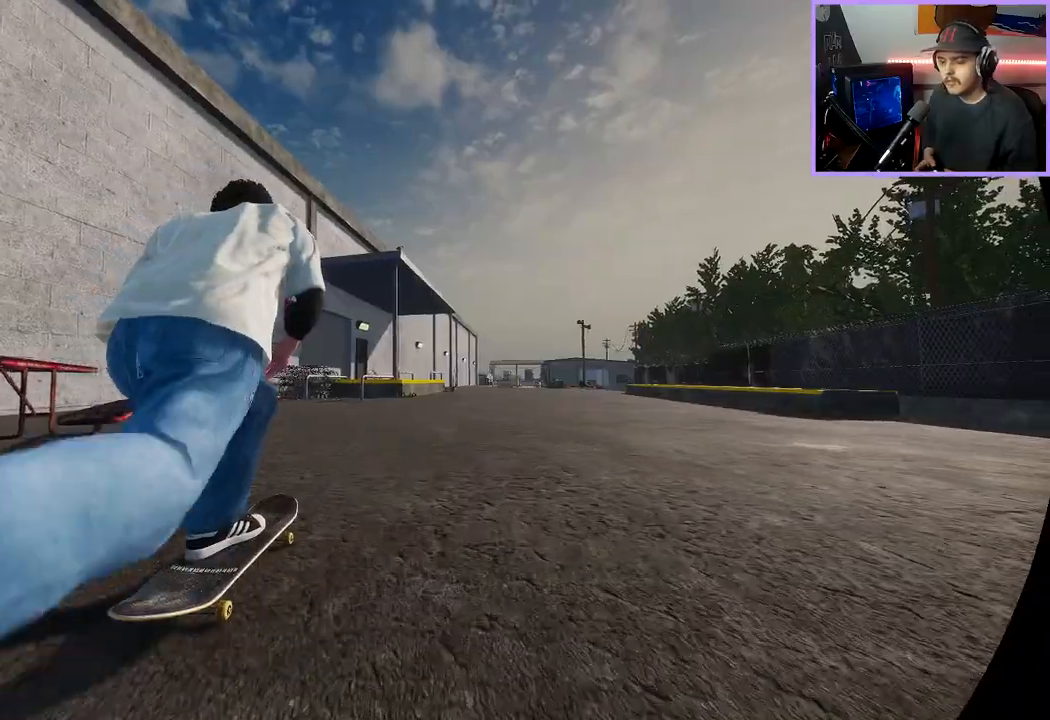
{"buttons": ["A", "L2"], "left_stick": "center", "right_stick": "center", "events": [[183, "DPAD_LEFT", "down"], [317, "DPAD_LEFT", "up"], [383, "L2", "down"]]}
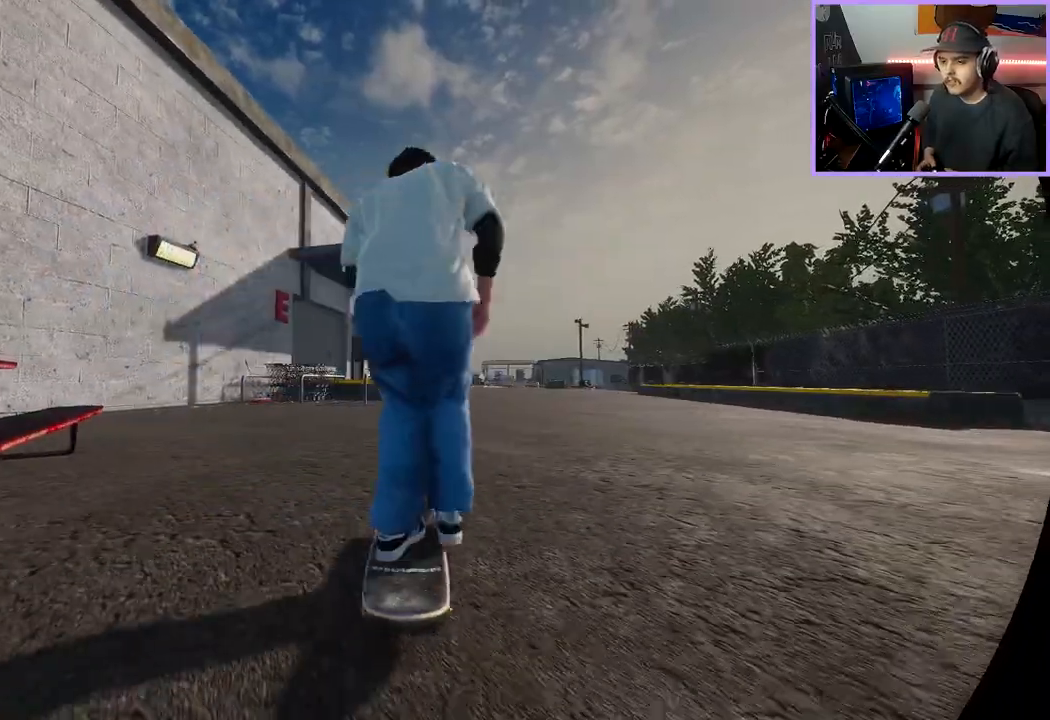
{"buttons": [], "left_stick": "center", "right_stick": "center", "events": [[50, "L2", "up"], [233, "A", "up"]]}
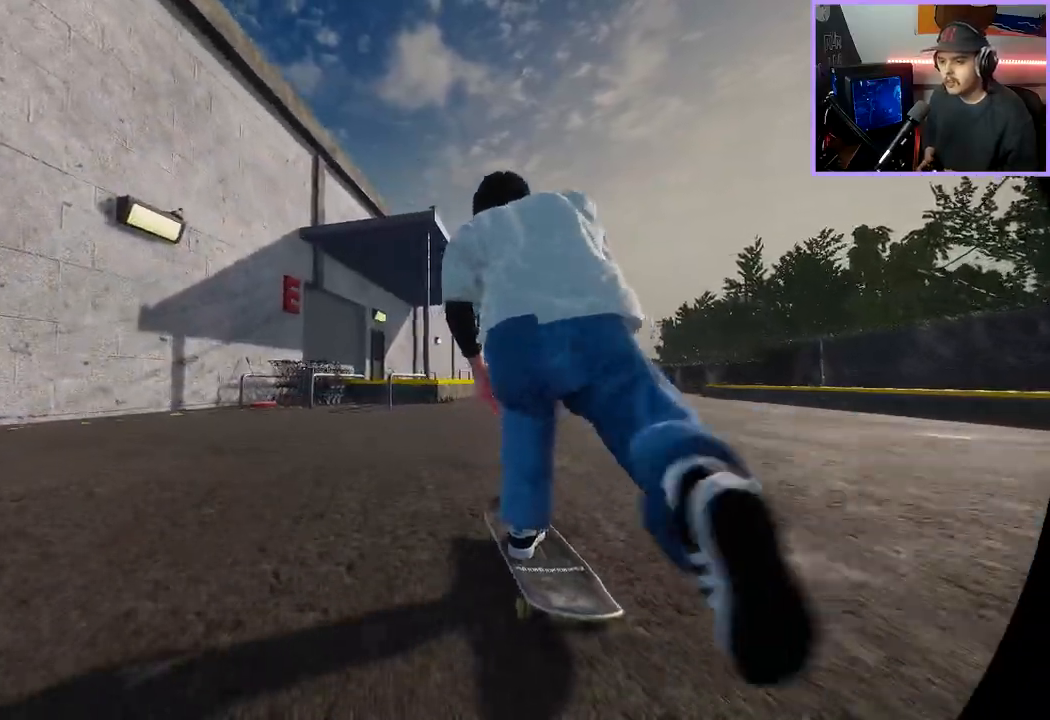
{"buttons": [], "left_stick": "center", "right_stick": "center", "events": [[250, "R2", "down"], [450, "R2", "up"]]}
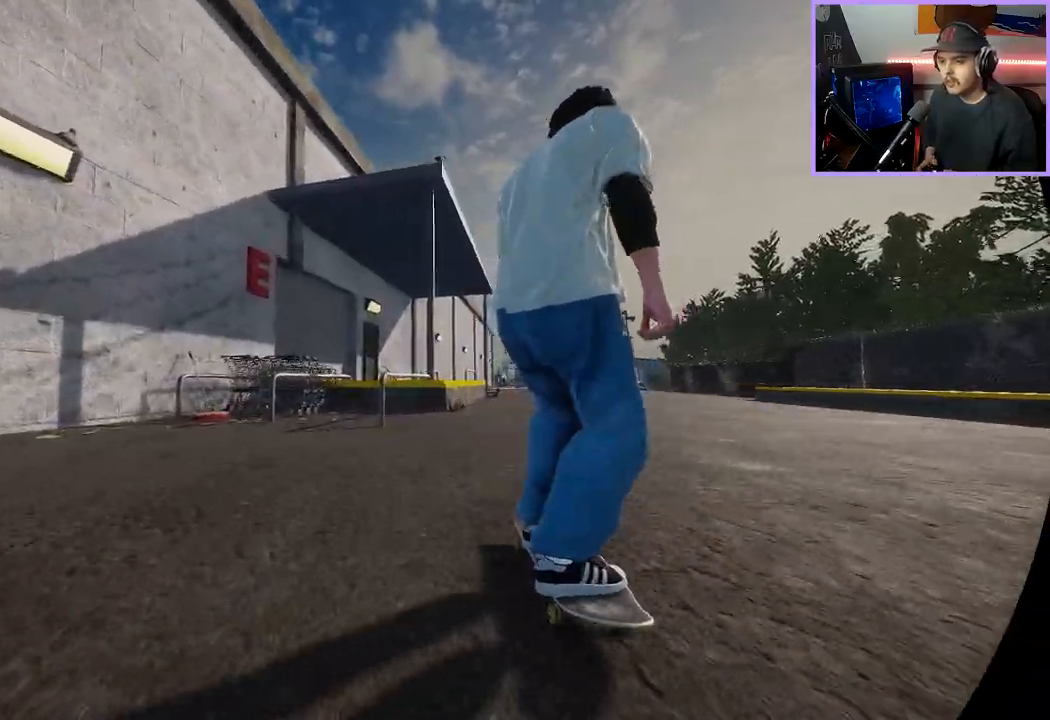
{"buttons": ["R2"], "left_stick": "center", "right_stick": "center", "events": [[433, "R2", "down"]]}
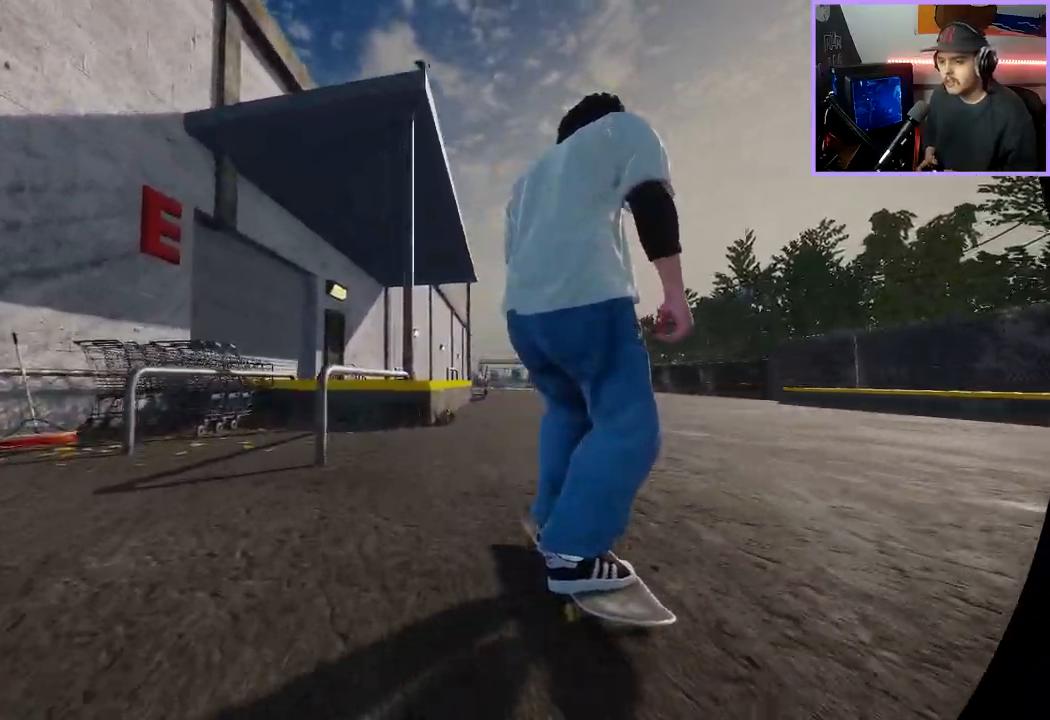
{"buttons": [], "left_stick": "down", "right_stick": "down", "events": [[33, "R2", "up"], [433, "left_stick", "down"], [467, "right_stick", "down"]]}
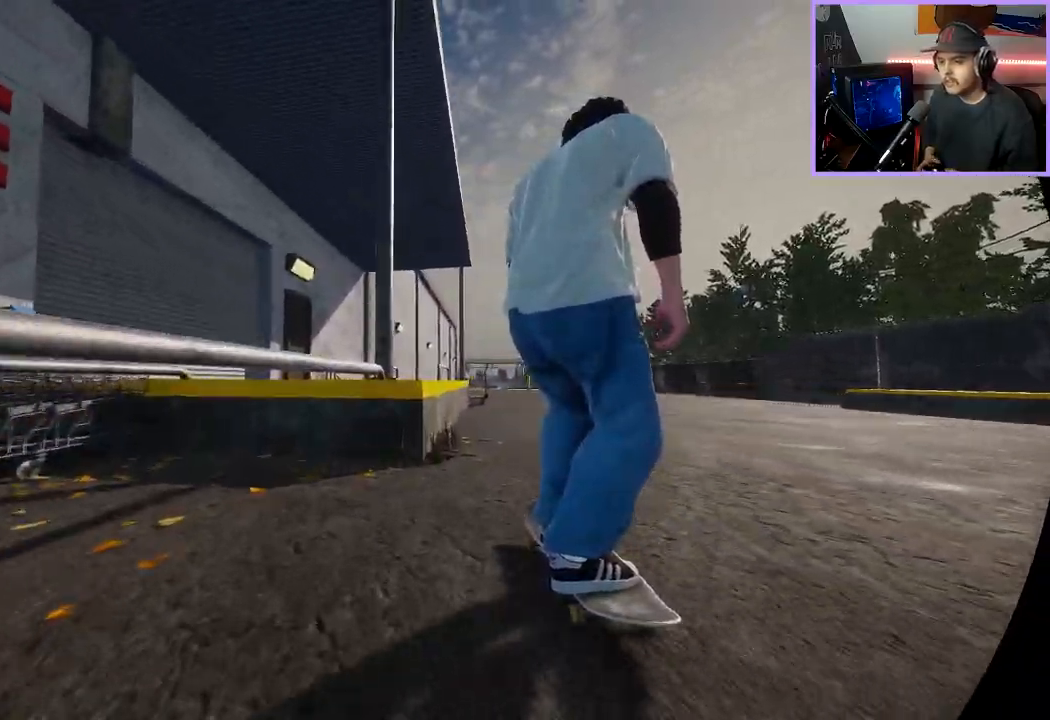
{"buttons": ["L2"], "left_stick": "center", "right_stick": "center", "events": [[367, "L2", "down"], [383, "right_stick", "up"], [417, "left_stick", "center"], [450, "right_stick", "center"]]}
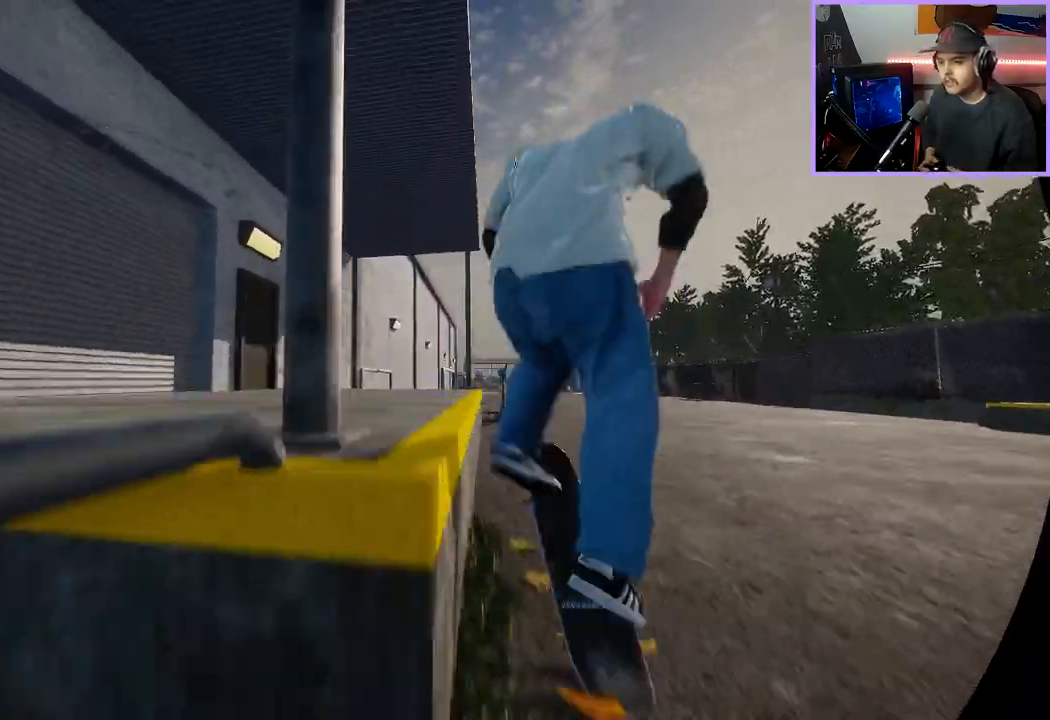
{"buttons": [], "left_stick": "up", "right_stick": "up-right", "events": [[17, "L2", "up"], [133, "left_stick", "up"], [133, "right_stick", "up-right"], [233, "L3", "down"], [367, "L3", "up"]]}
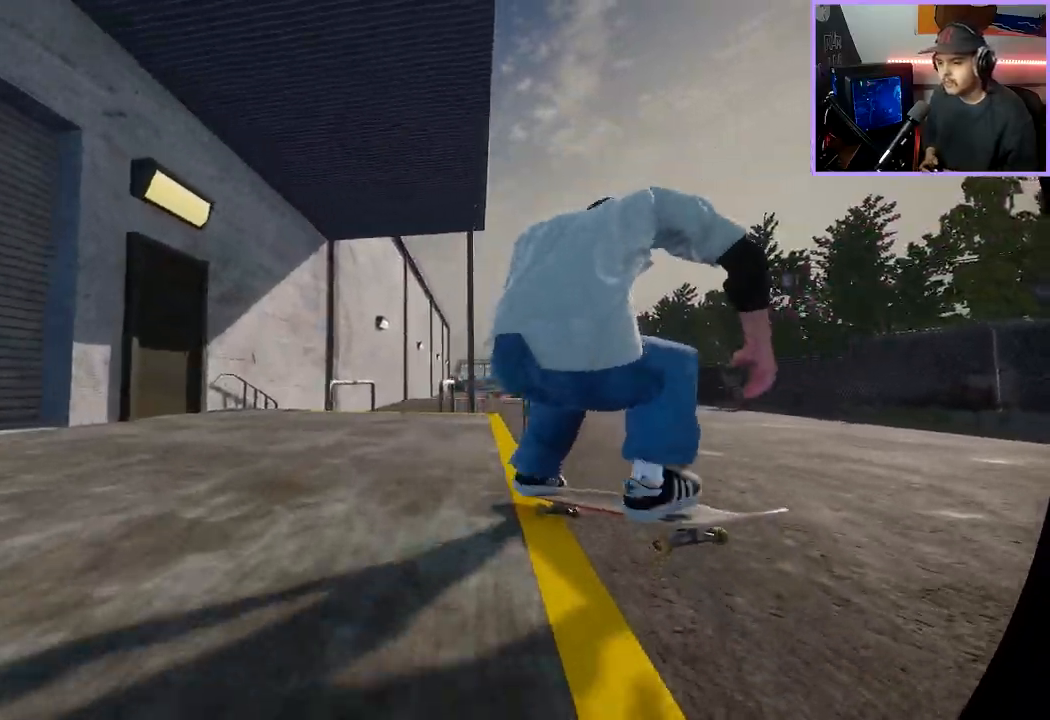
{"buttons": ["R2"], "left_stick": "up-right", "right_stick": "center", "events": [[167, "R3", "down"], [167, "left_stick", "up-right"], [267, "right_stick", "center"], [283, "R2", "down"], [283, "R3", "up"]]}
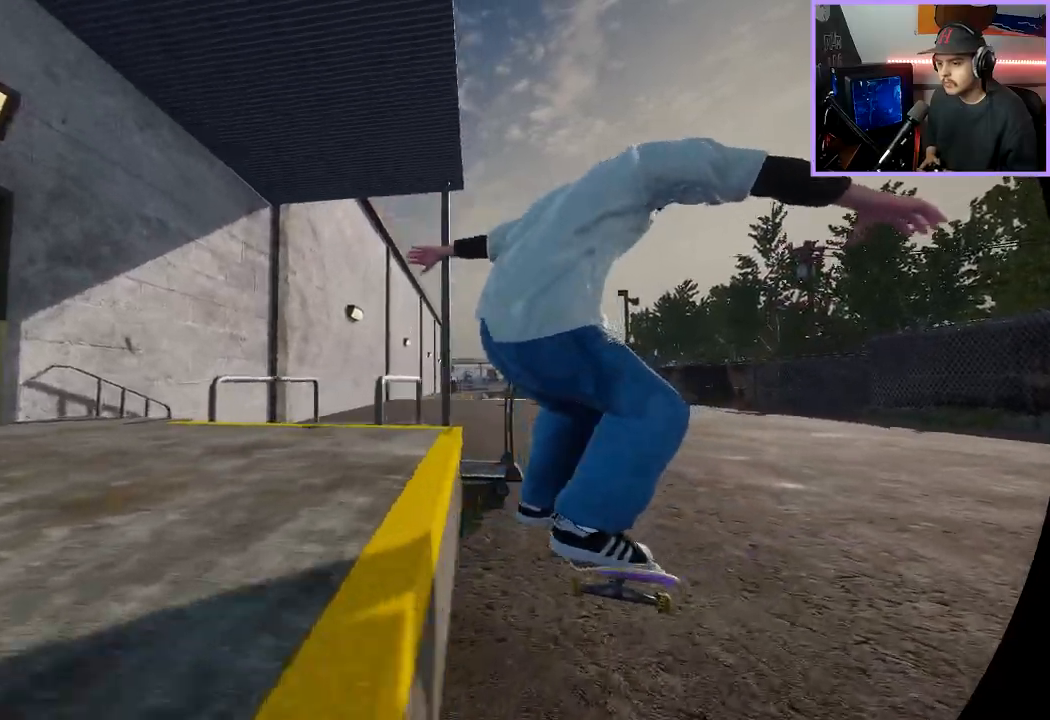
{"buttons": [], "left_stick": "center", "right_stick": "center", "events": [[83, "R2", "up"], [100, "left_stick", "center"]]}
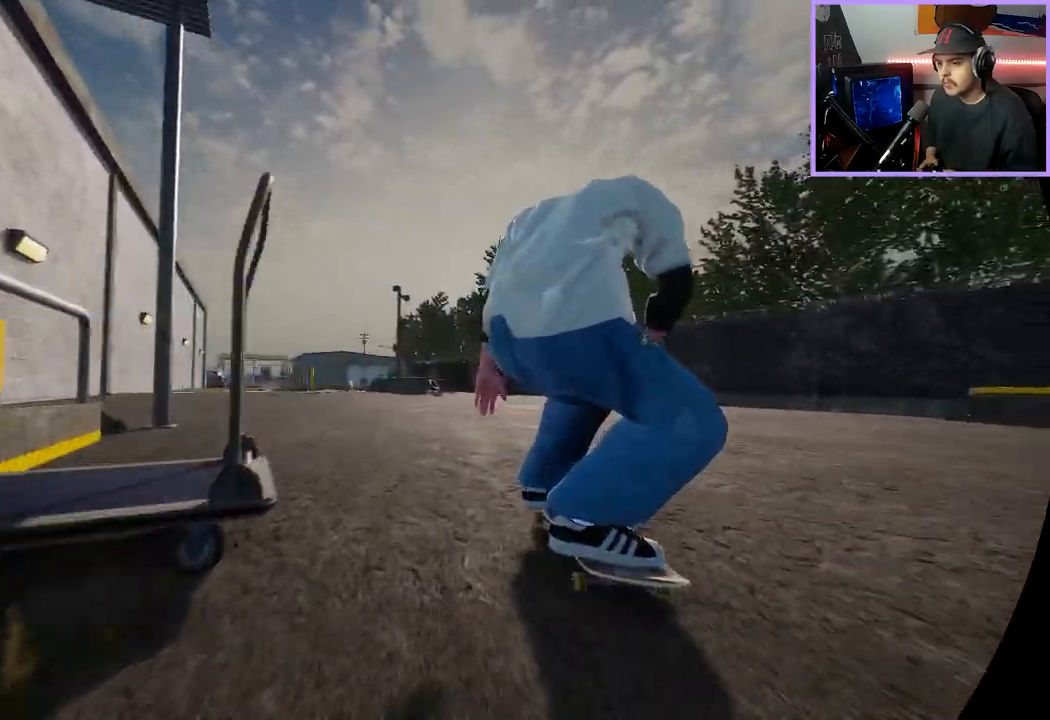
{"buttons": ["L2"], "left_stick": "center", "right_stick": "center", "events": [[117, "DPAD_RIGHT", "down"], [217, "DPAD_RIGHT", "up"], [283, "L2", "down"]]}
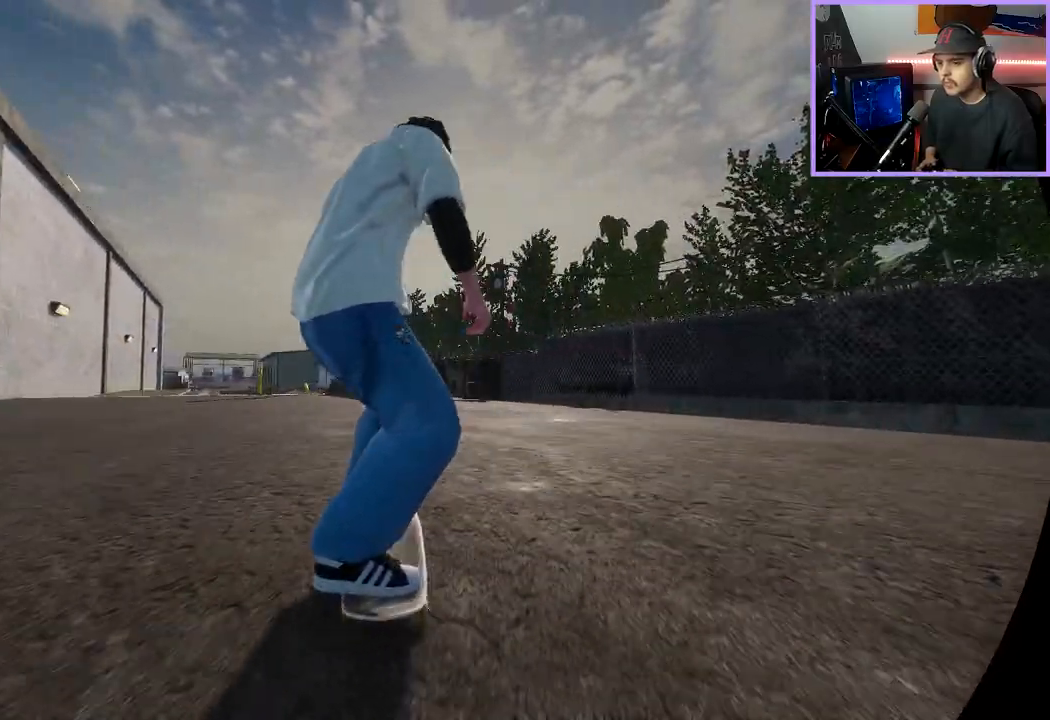
{"buttons": ["R1"], "left_stick": "left", "right_stick": "down-left", "events": [[17, "L2", "up"], [133, "L2", "down"], [300, "L2", "up"], [300, "R1", "down"], [317, "right_stick", "down-right"], [500, "left_stick", "left"], [500, "right_stick", "down-left"]]}
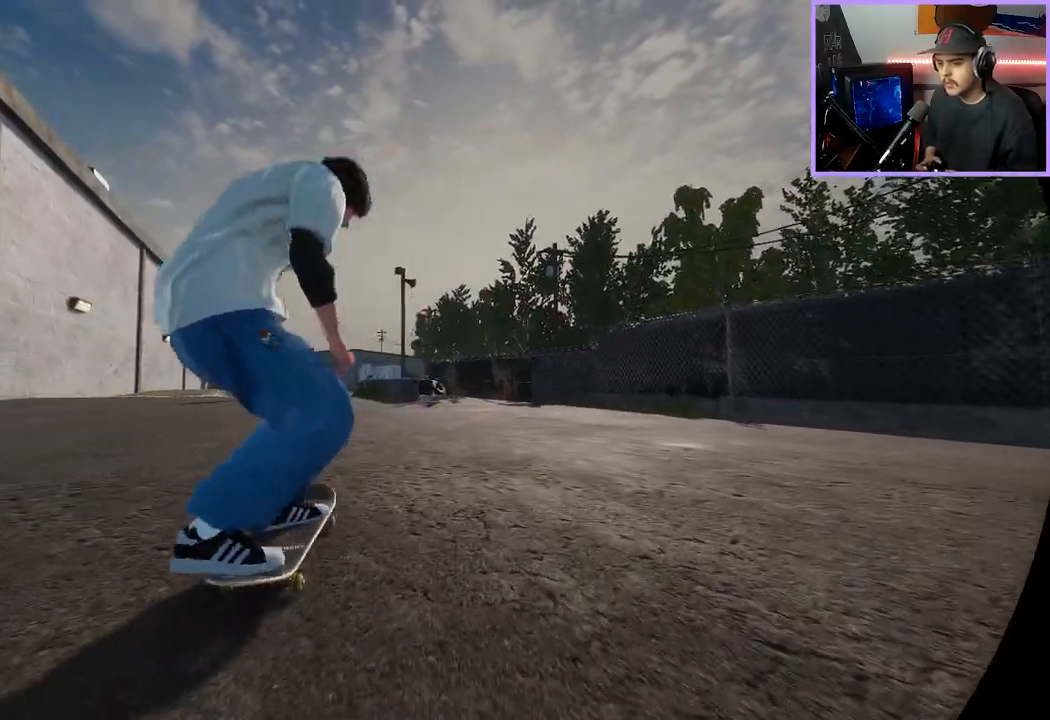
{"buttons": ["L2"], "left_stick": "center", "right_stick": "center", "events": [[67, "left_stick", "center"], [83, "right_stick", "up-left"], [117, "R1", "up"], [133, "right_stick", "center"], [417, "L3", "down"], [483, "L2", "down"], [483, "L3", "up"]]}
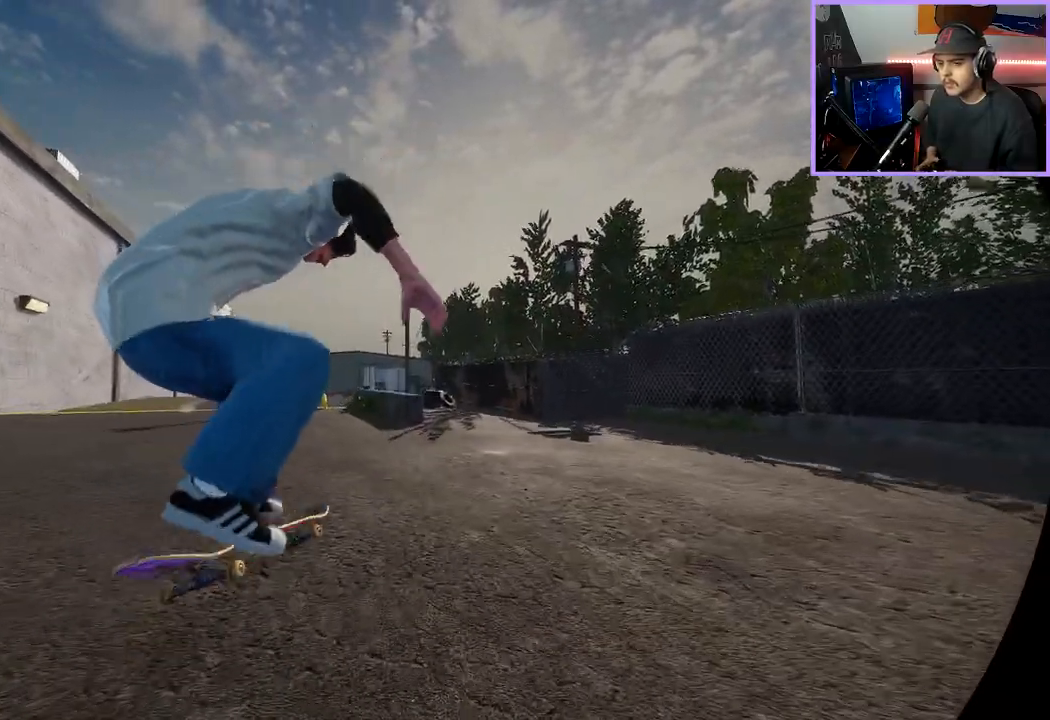
{"buttons": [], "left_stick": "center", "right_stick": "center", "events": [[167, "L2", "up"], [267, "L2", "down"], [383, "L2", "up"]]}
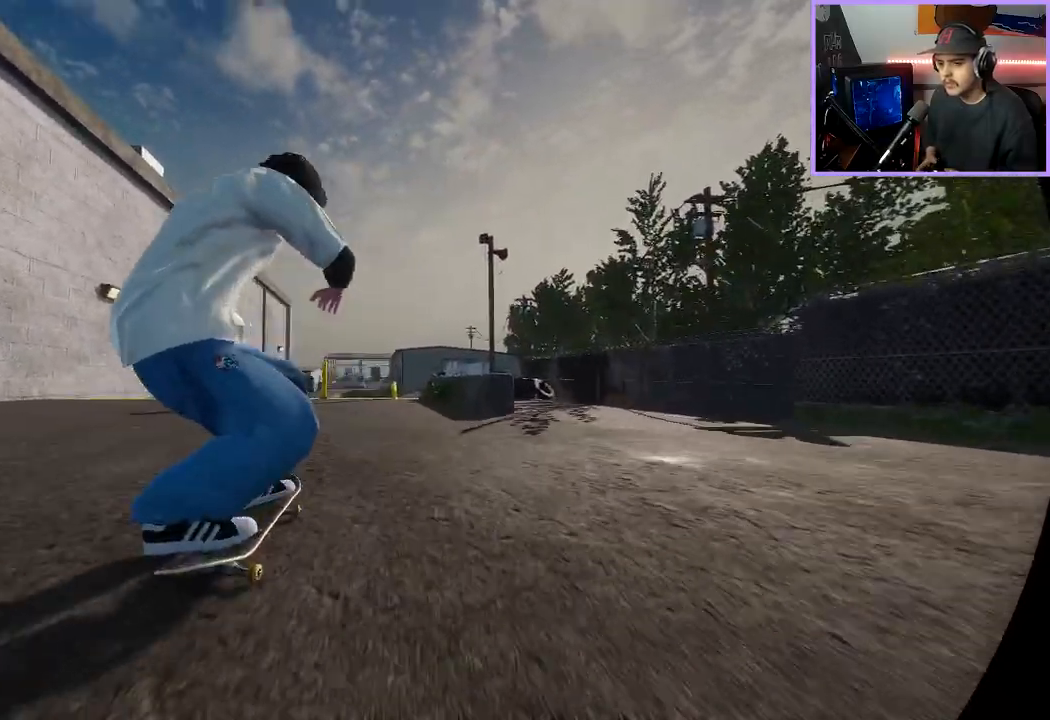
{"buttons": [], "left_stick": "down-right", "right_stick": "down", "events": [[50, "R2", "down"], [250, "R2", "up"], [250, "left_stick", "down-right"], [250, "right_stick", "down"]]}
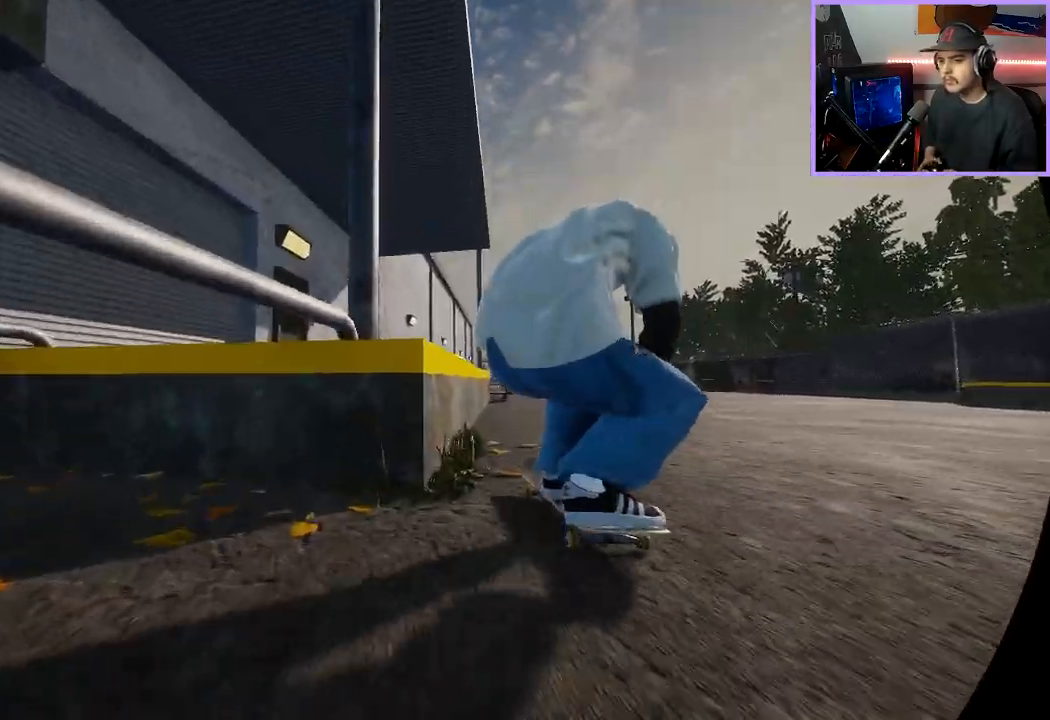
{"buttons": ["L3"], "left_stick": "up", "right_stick": "up", "events": [[17, "L2", "down"], [17, "left_stick", "up-left"], [67, "left_stick", "center"], [100, "right_stick", "center"], [117, "L2", "up"], [300, "right_stick", "up"], [317, "left_stick", "up"], [383, "L3", "down"]]}
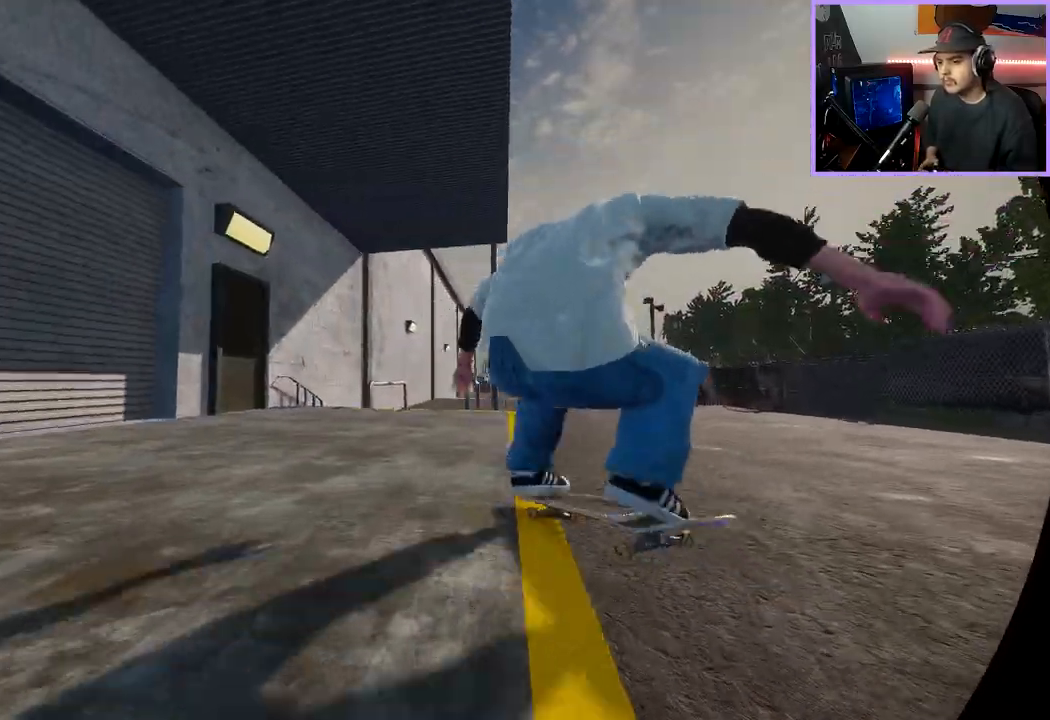
{"buttons": ["R2"], "left_stick": "up-right", "right_stick": "up", "events": [[17, "L3", "up"], [250, "left_stick", "up-right"], [300, "R3", "down"], [400, "R2", "down"], [433, "R3", "up"]]}
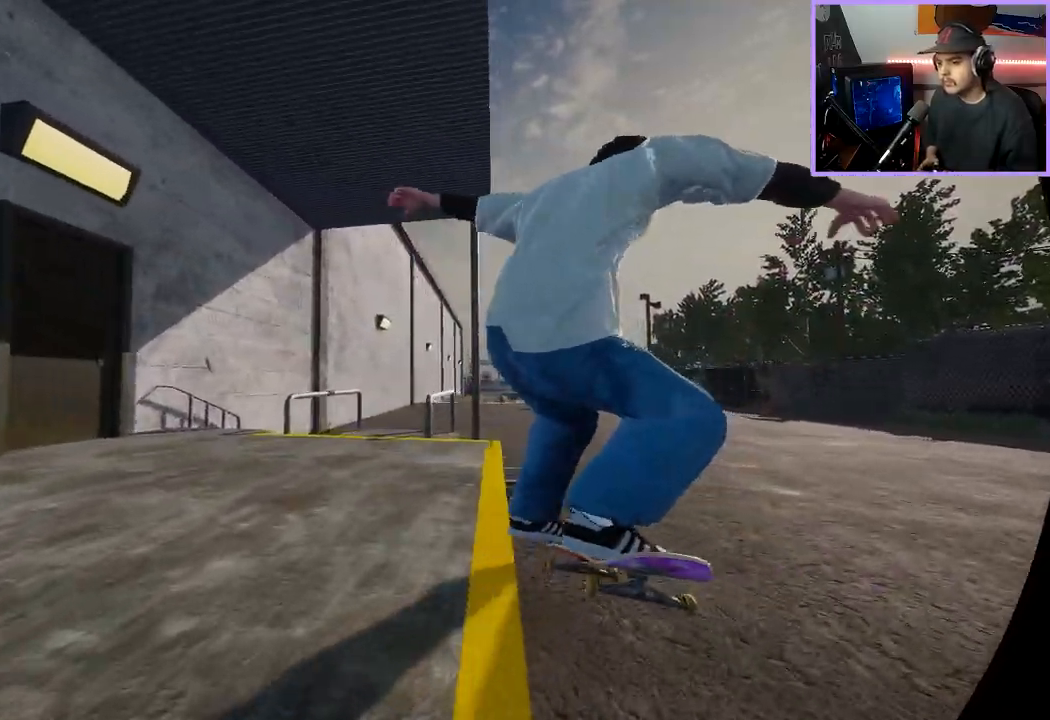
{"buttons": ["DPAD_RIGHT"], "left_stick": "center", "right_stick": "center", "events": [[133, "right_stick", "center"], [183, "left_stick", "center"], [200, "R2", "up"], [450, "DPAD_RIGHT", "down"]]}
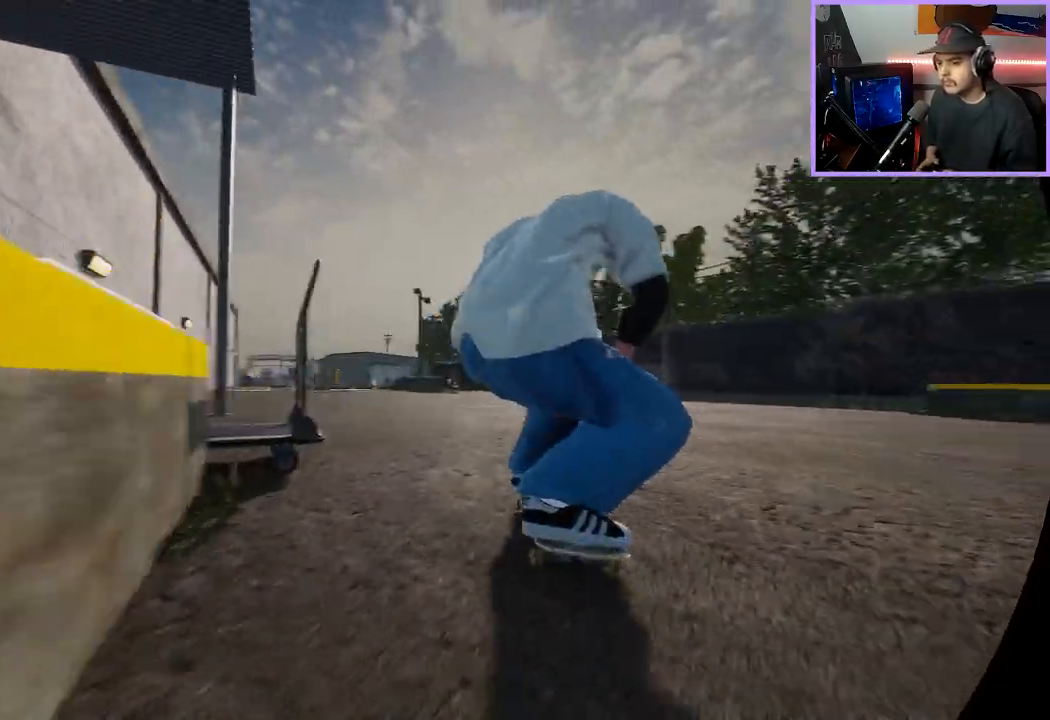
{"buttons": ["R1"], "left_stick": "center", "right_stick": "center", "events": [[33, "DPAD_RIGHT", "up"], [83, "L2", "down"], [400, "L2", "up"], [433, "R1", "down"]]}
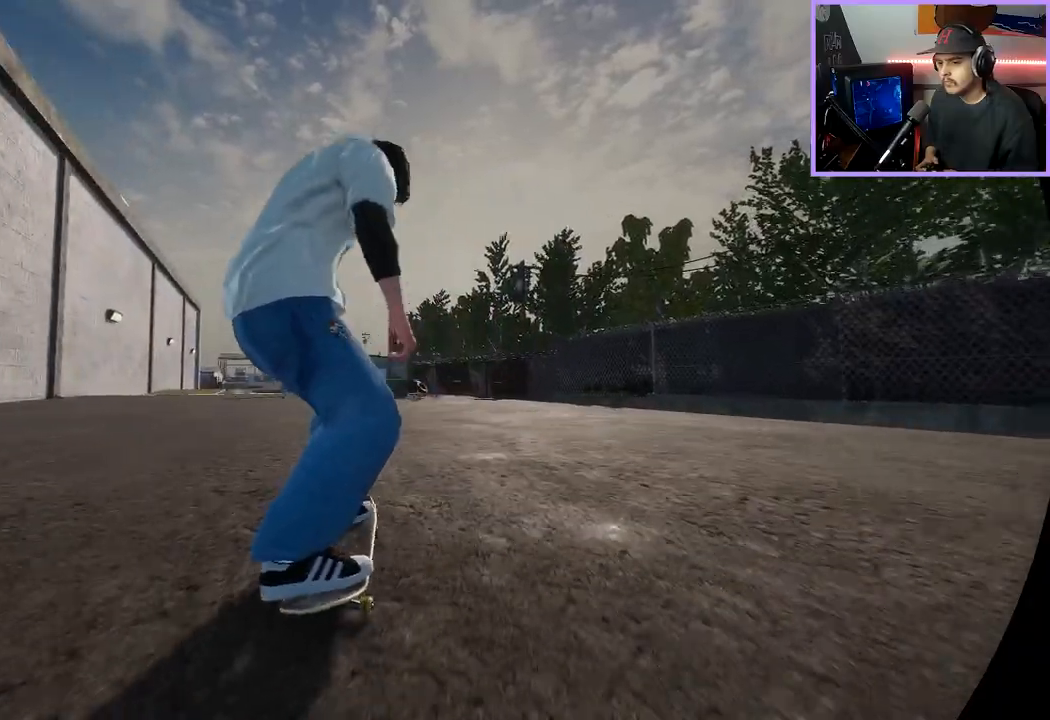
{"buttons": [], "left_stick": "center", "right_stick": "center", "events": [[33, "right_stick", "down-right"], [217, "right_stick", "down-left"], [300, "right_stick", "up-left"], [333, "R1", "up"], [350, "right_stick", "center"]]}
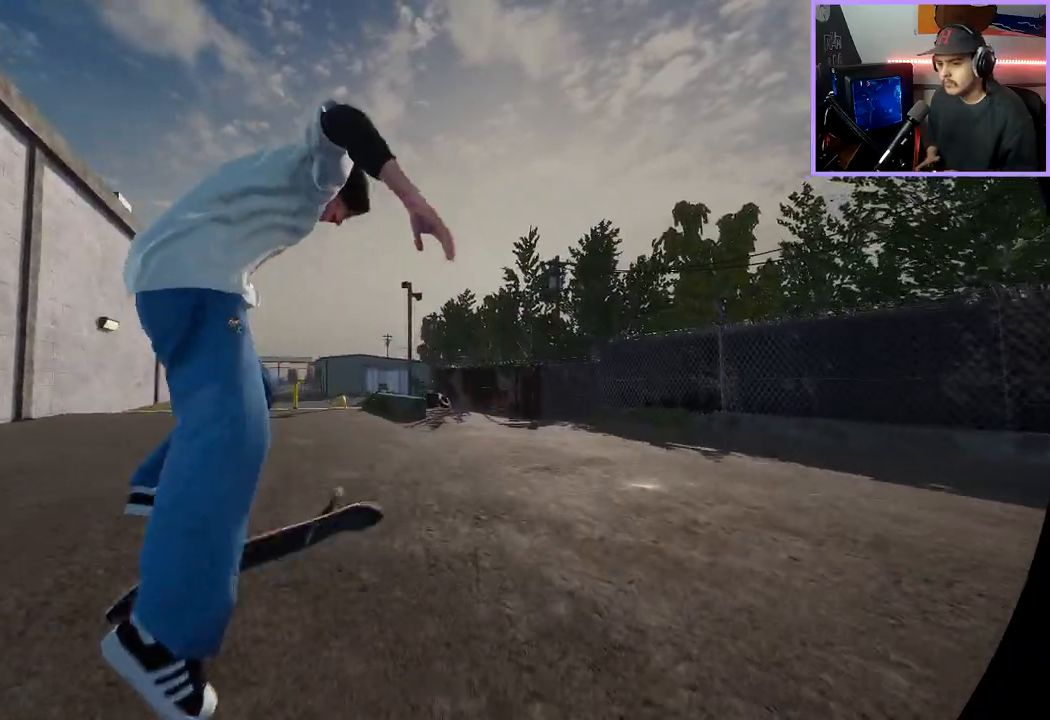
{"buttons": [], "left_stick": "center", "right_stick": "center", "events": [[117, "L3", "down"], [217, "L3", "up"], [217, "left_stick", "left"], [267, "left_stick", "center"], [300, "L2", "down"], [450, "L2", "up"]]}